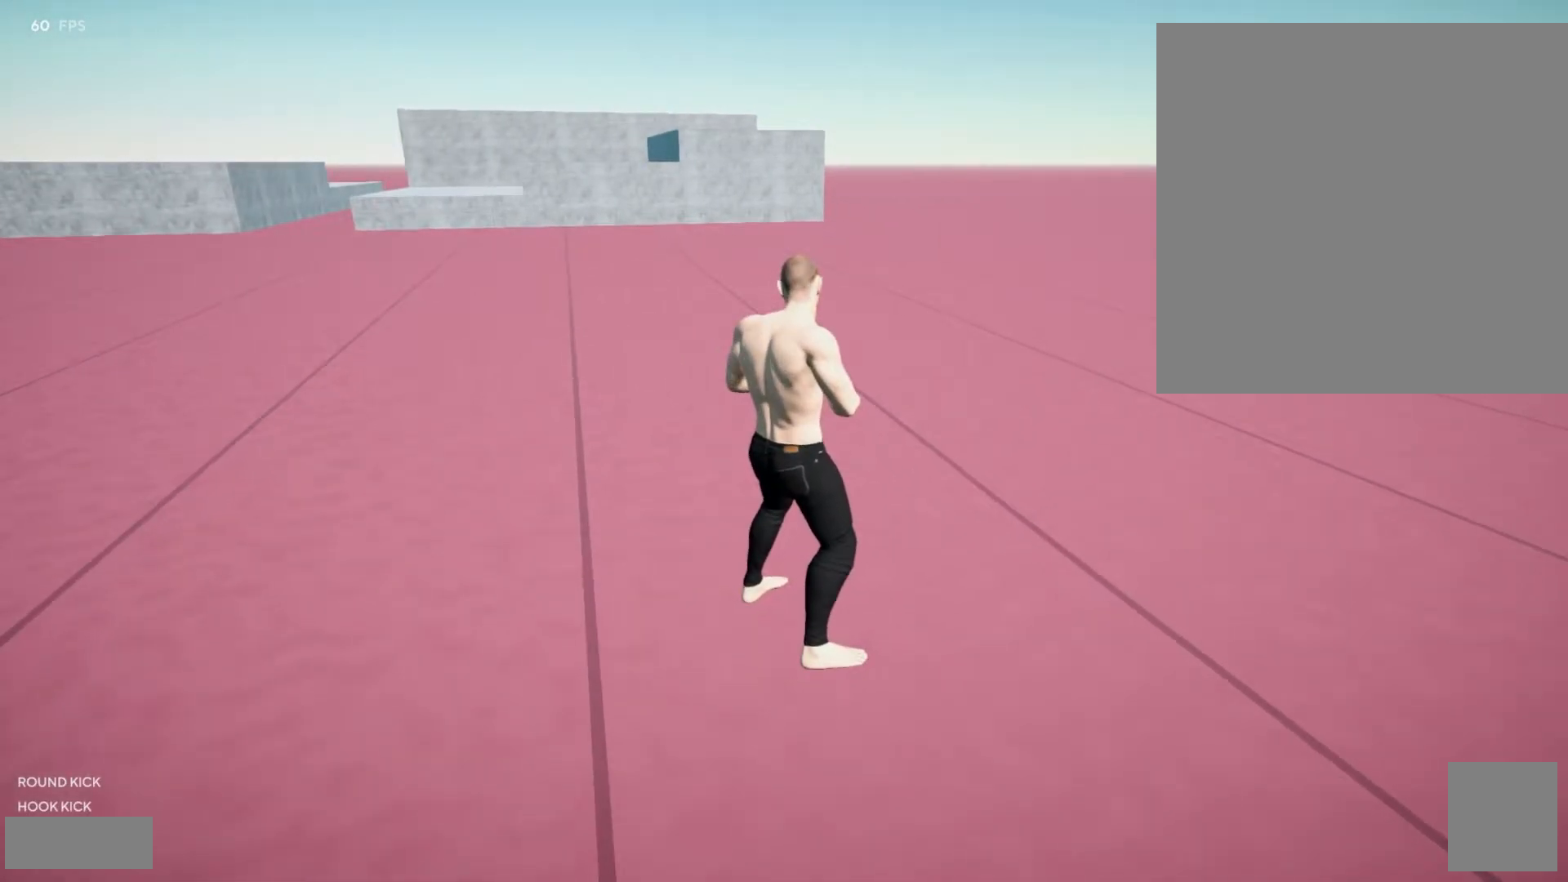
Gameplay with a controller (Xbox layout); each line is a JSON object with the inputs held at the frame after it (dt_ms = milliseconds from this image to that frame). "events" lists button and stick changes between this image and that frame as [ms after this image, input, new state], when the widget could be followed in between. Not read: L3 R3 SELECT START.
{"dt_ms": 500, "buttons": [], "left_stick": "right", "right_stick": "right", "events": [[283, "left_stick", "right"], [283, "right_stick", "right"]]}
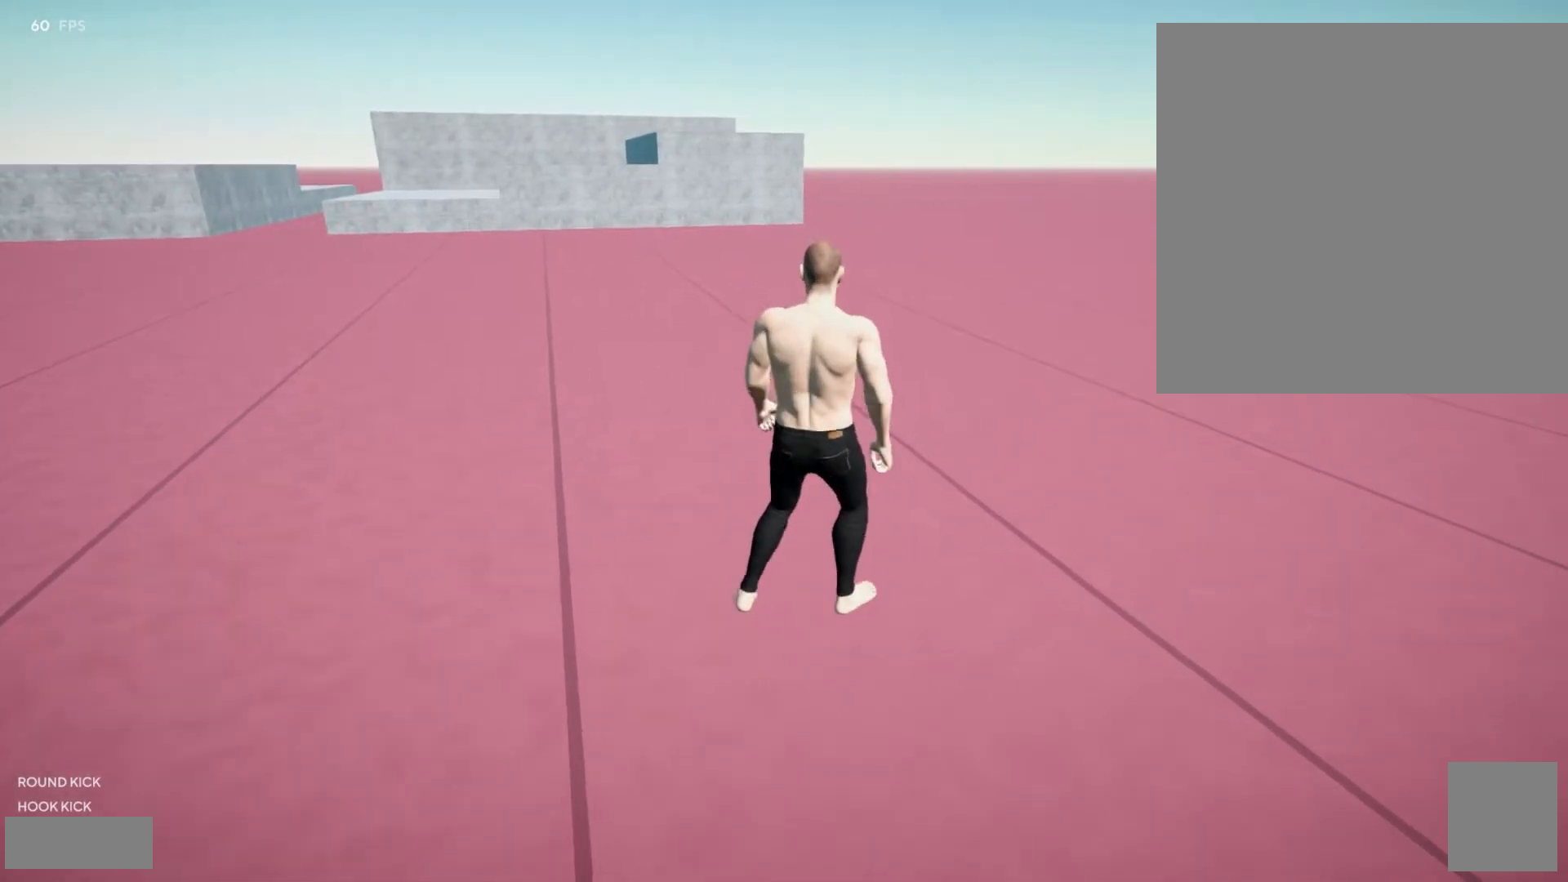
{"dt_ms": 500, "buttons": [], "left_stick": "right", "right_stick": "right", "events": []}
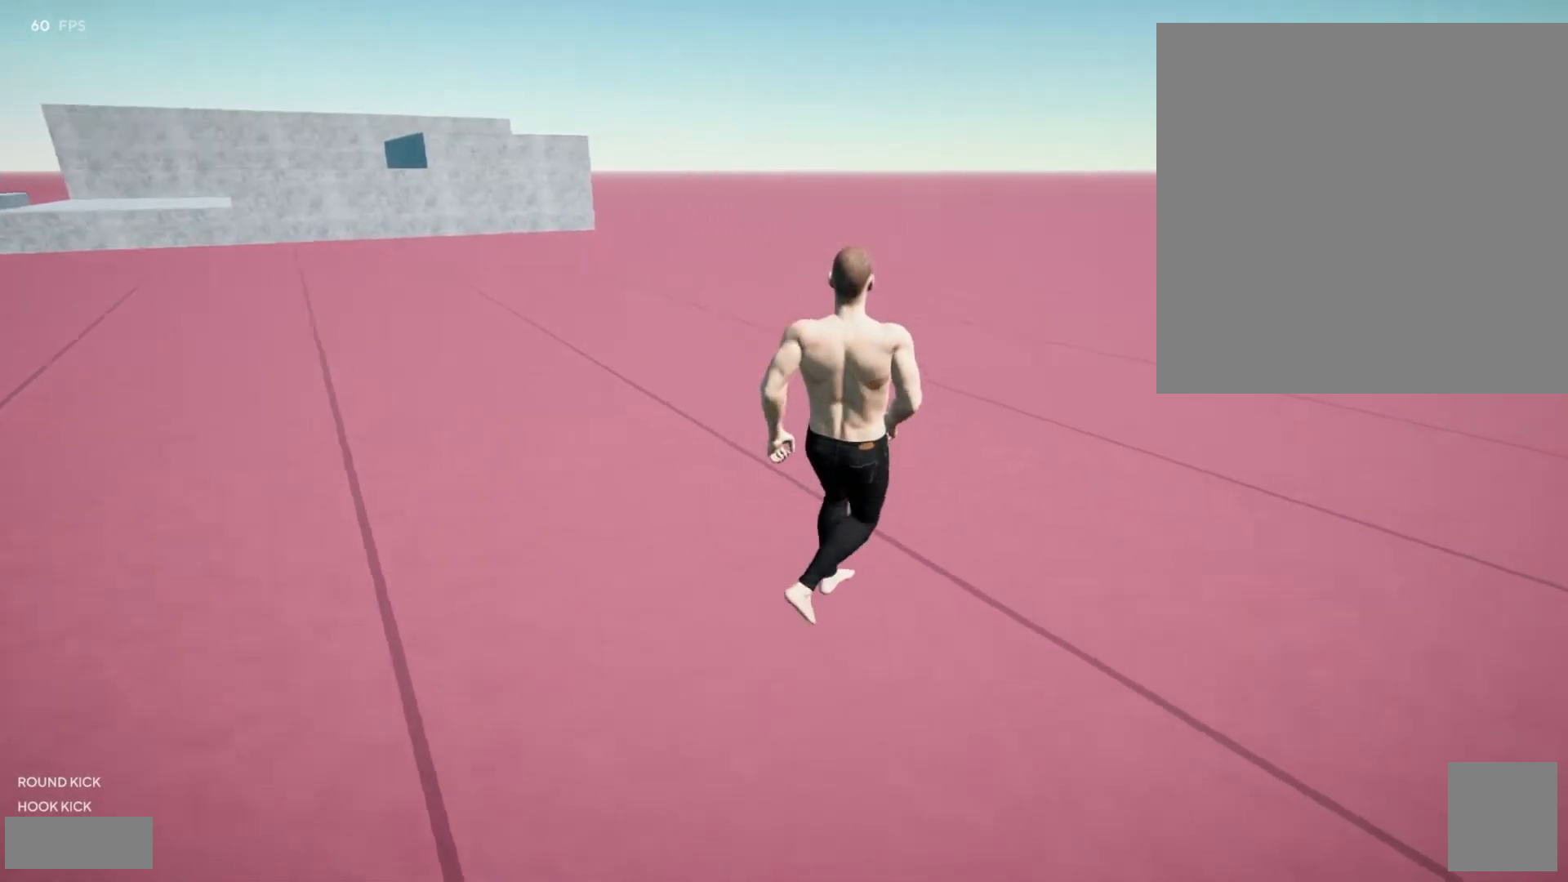
{"dt_ms": 500, "buttons": [], "left_stick": "right", "right_stick": "right", "events": []}
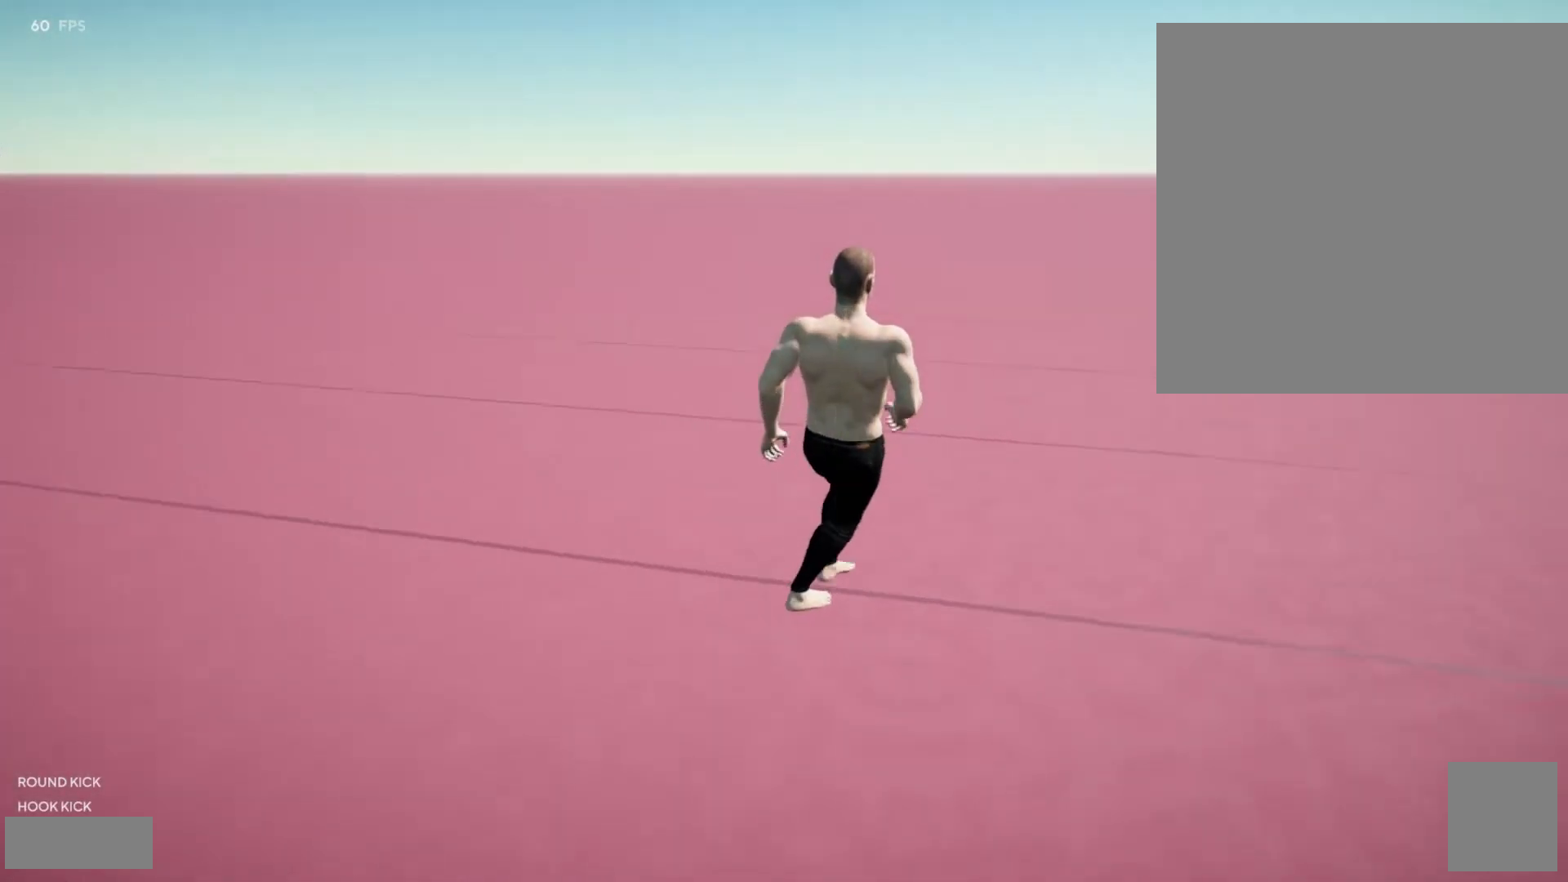
{"dt_ms": 500, "buttons": [], "left_stick": "center", "right_stick": "center", "events": [[17, "right_stick", "center"], [183, "left_stick", "center"]]}
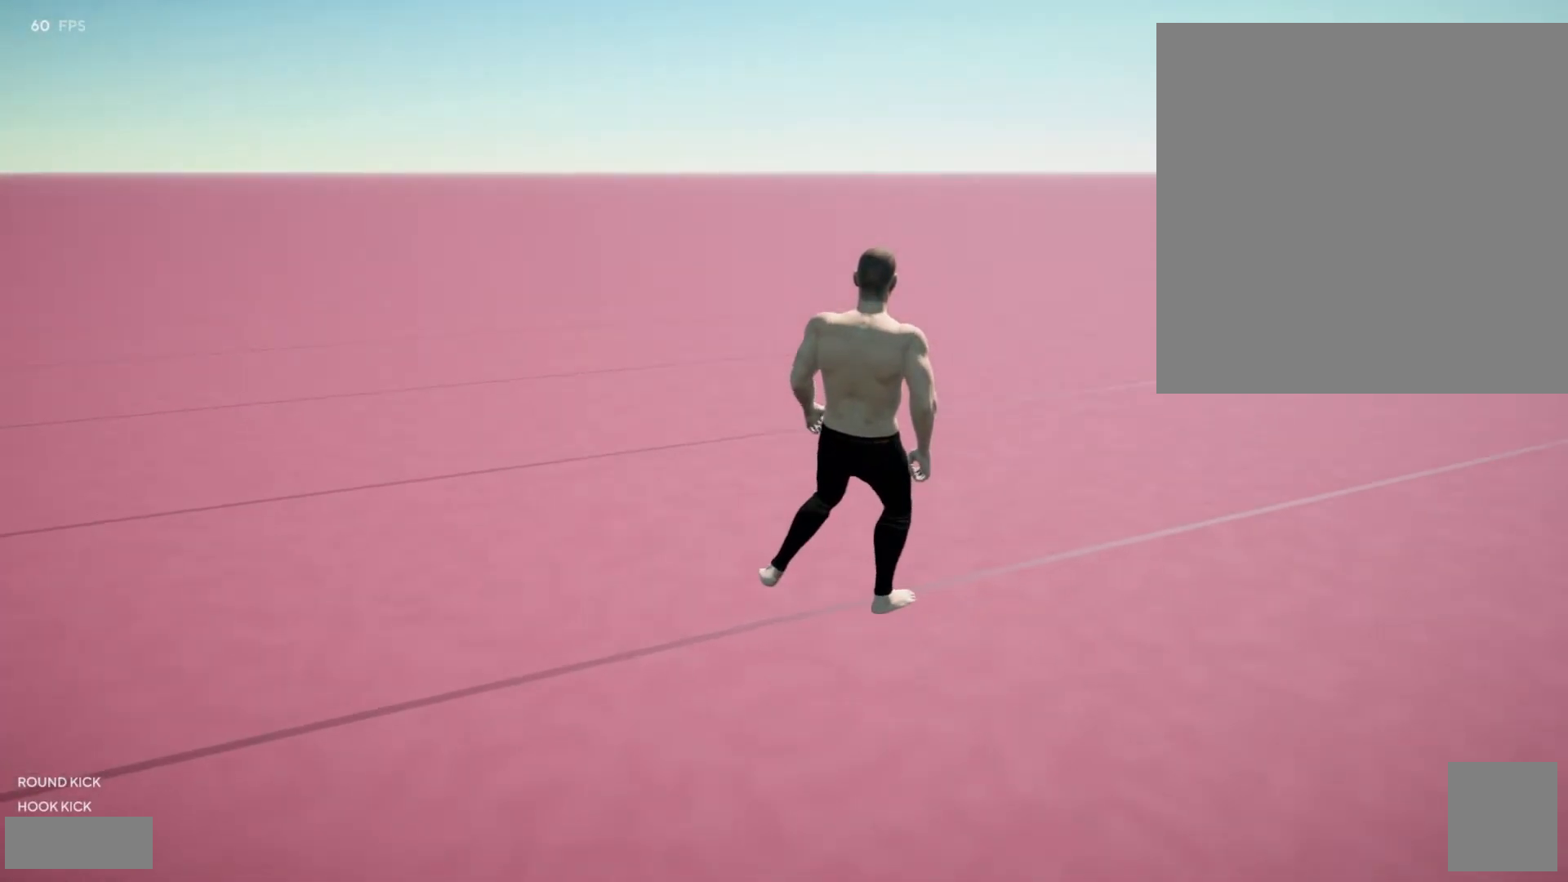
{"dt_ms": 500, "buttons": [], "left_stick": "center", "right_stick": "center", "events": []}
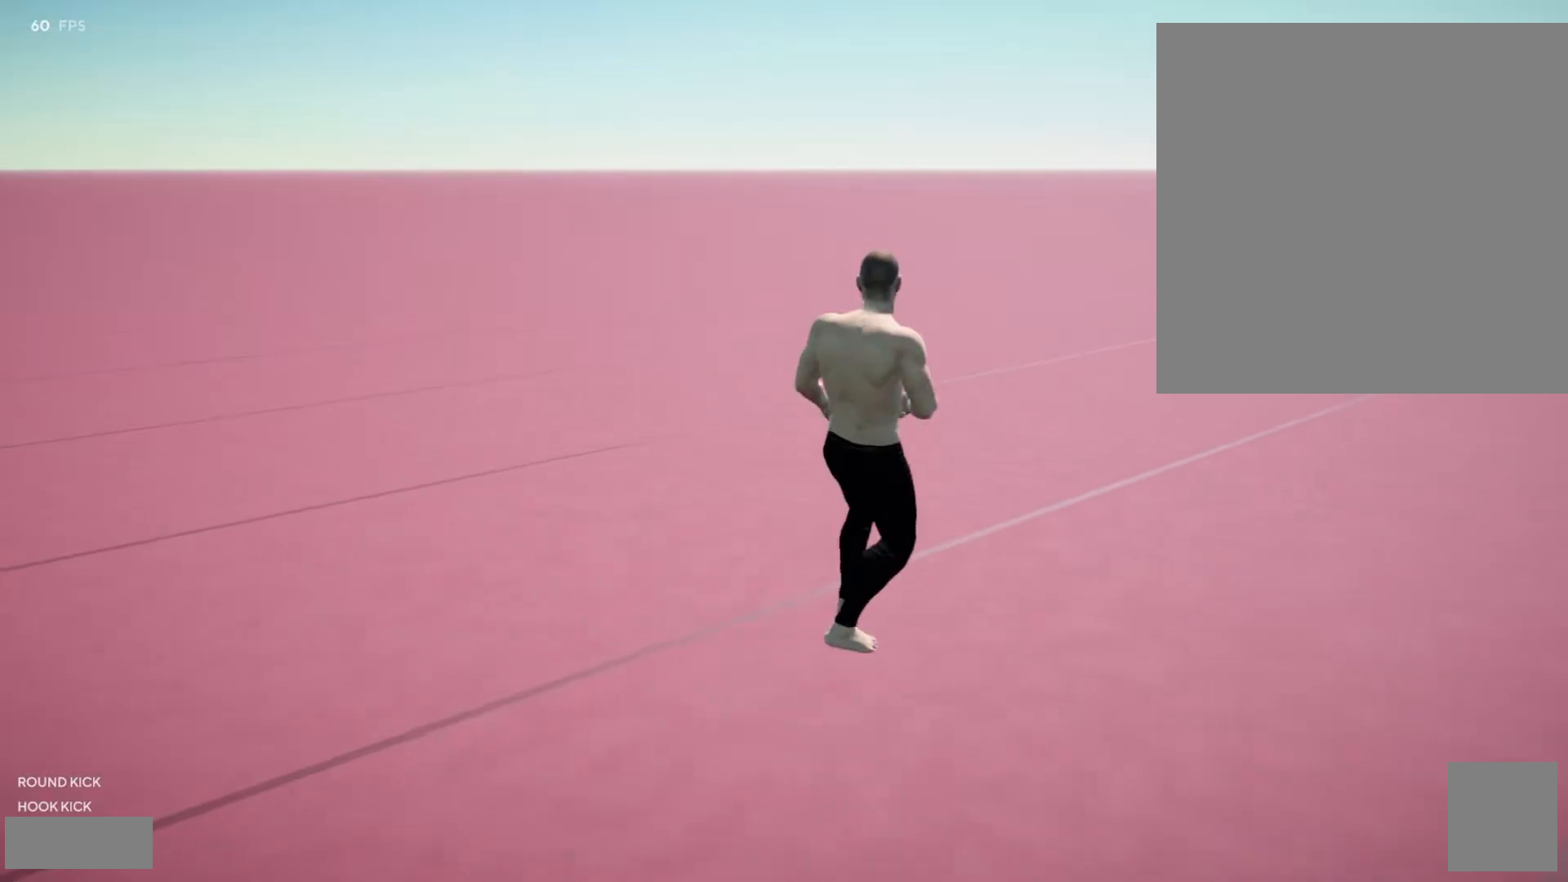
{"dt_ms": 500, "buttons": [], "left_stick": "center", "right_stick": "center", "events": []}
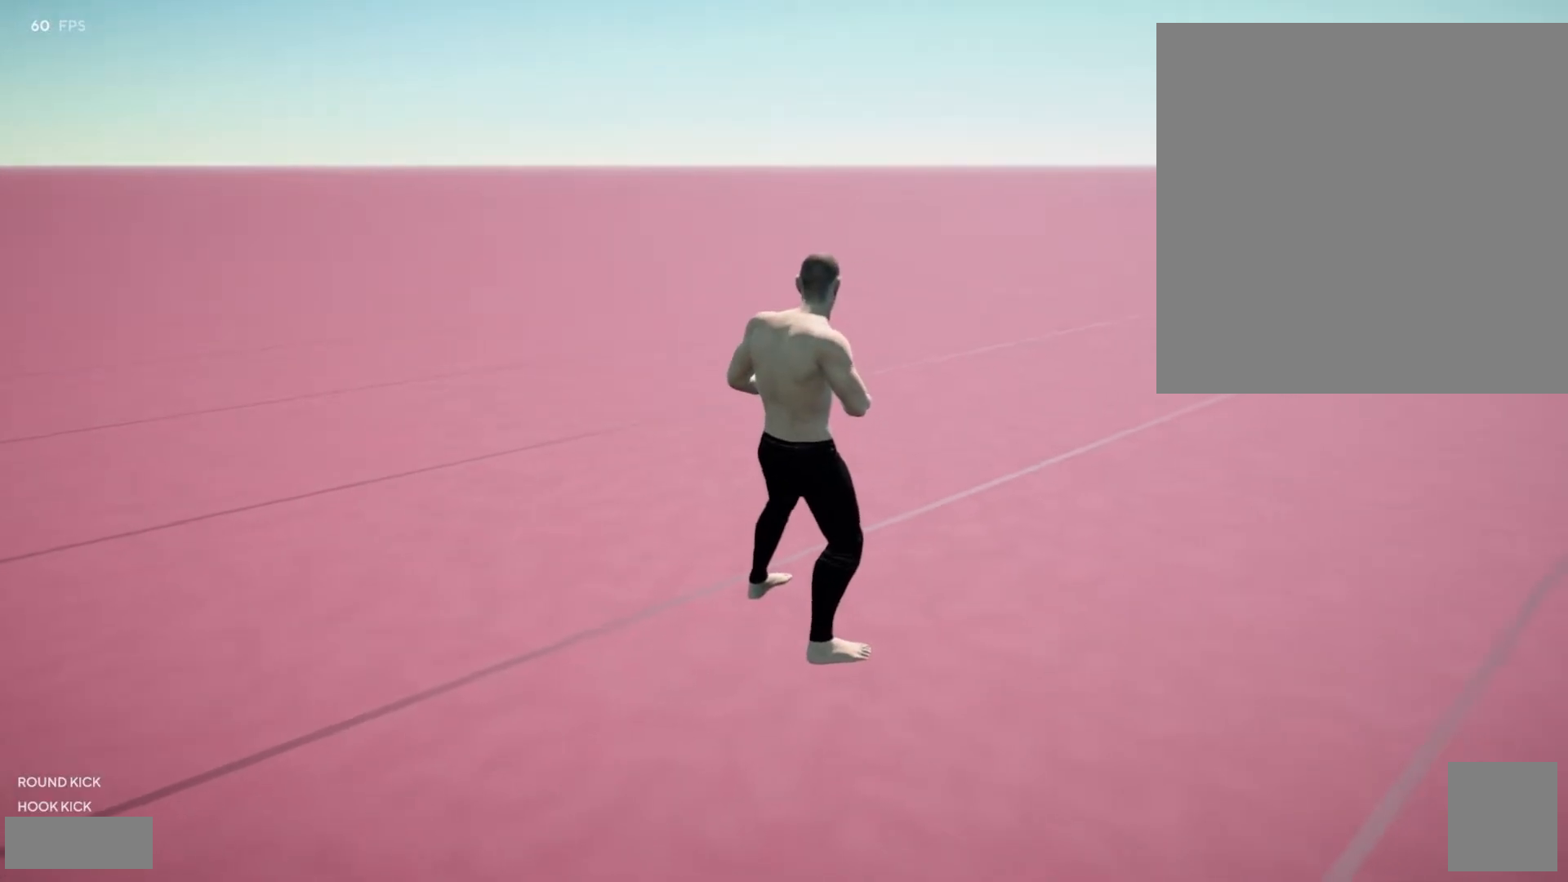
{"dt_ms": 1000, "buttons": [], "left_stick": "center", "right_stick": "center"}
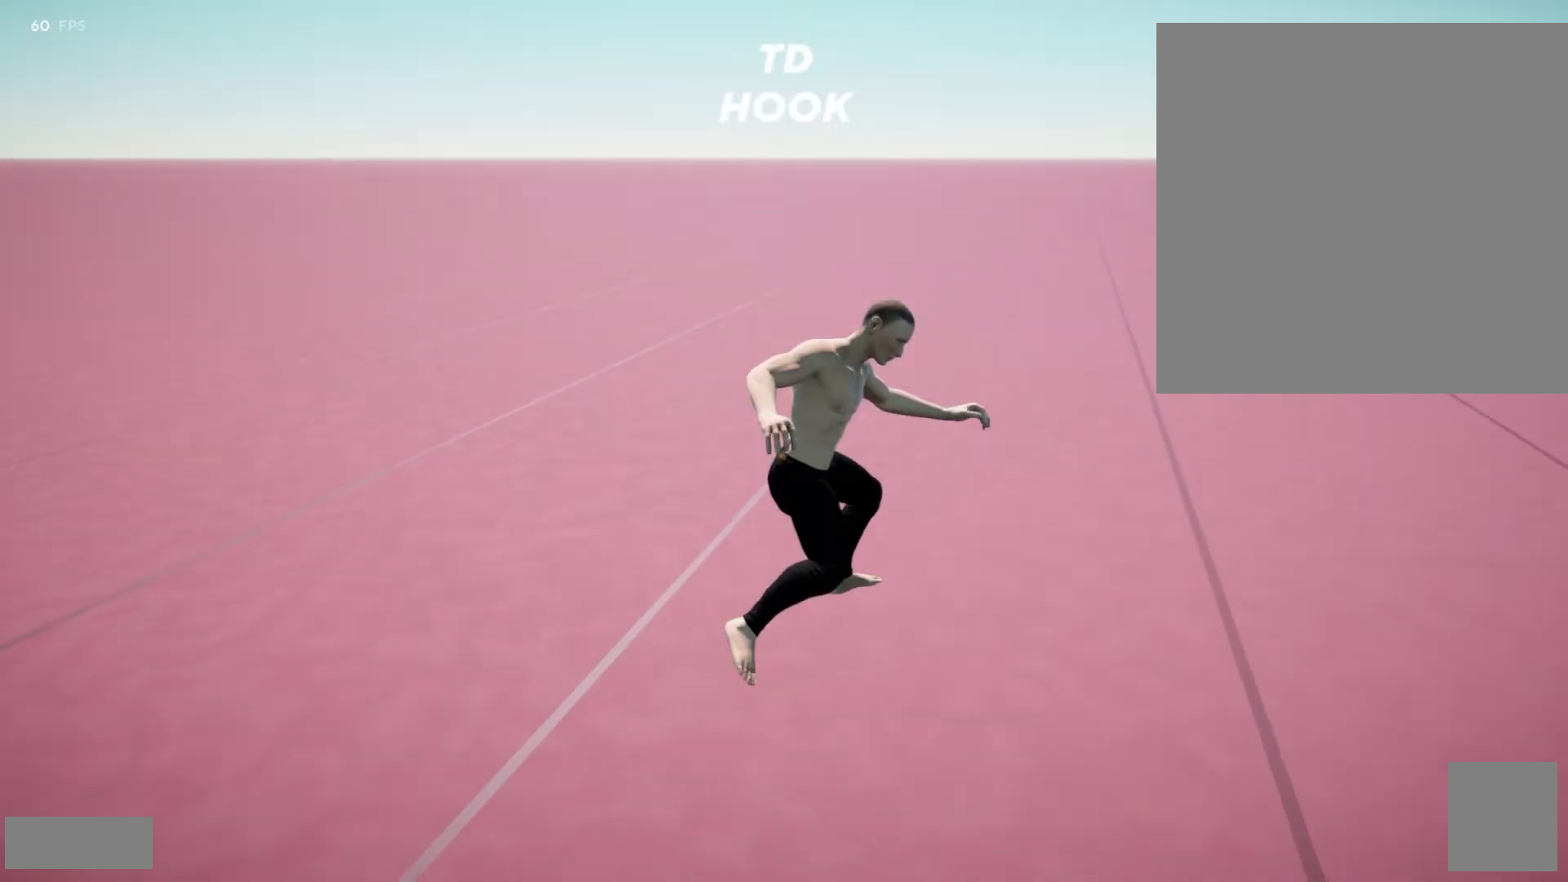
{"dt_ms": 500, "buttons": ["L2"], "left_stick": "center", "right_stick": "right", "events": [[17, "L2", "down"], [183, "right_stick", "left"], [383, "right_stick", "down"], [400, "L1", "down"], [467, "L1", "up"], [483, "right_stick", "right"]]}
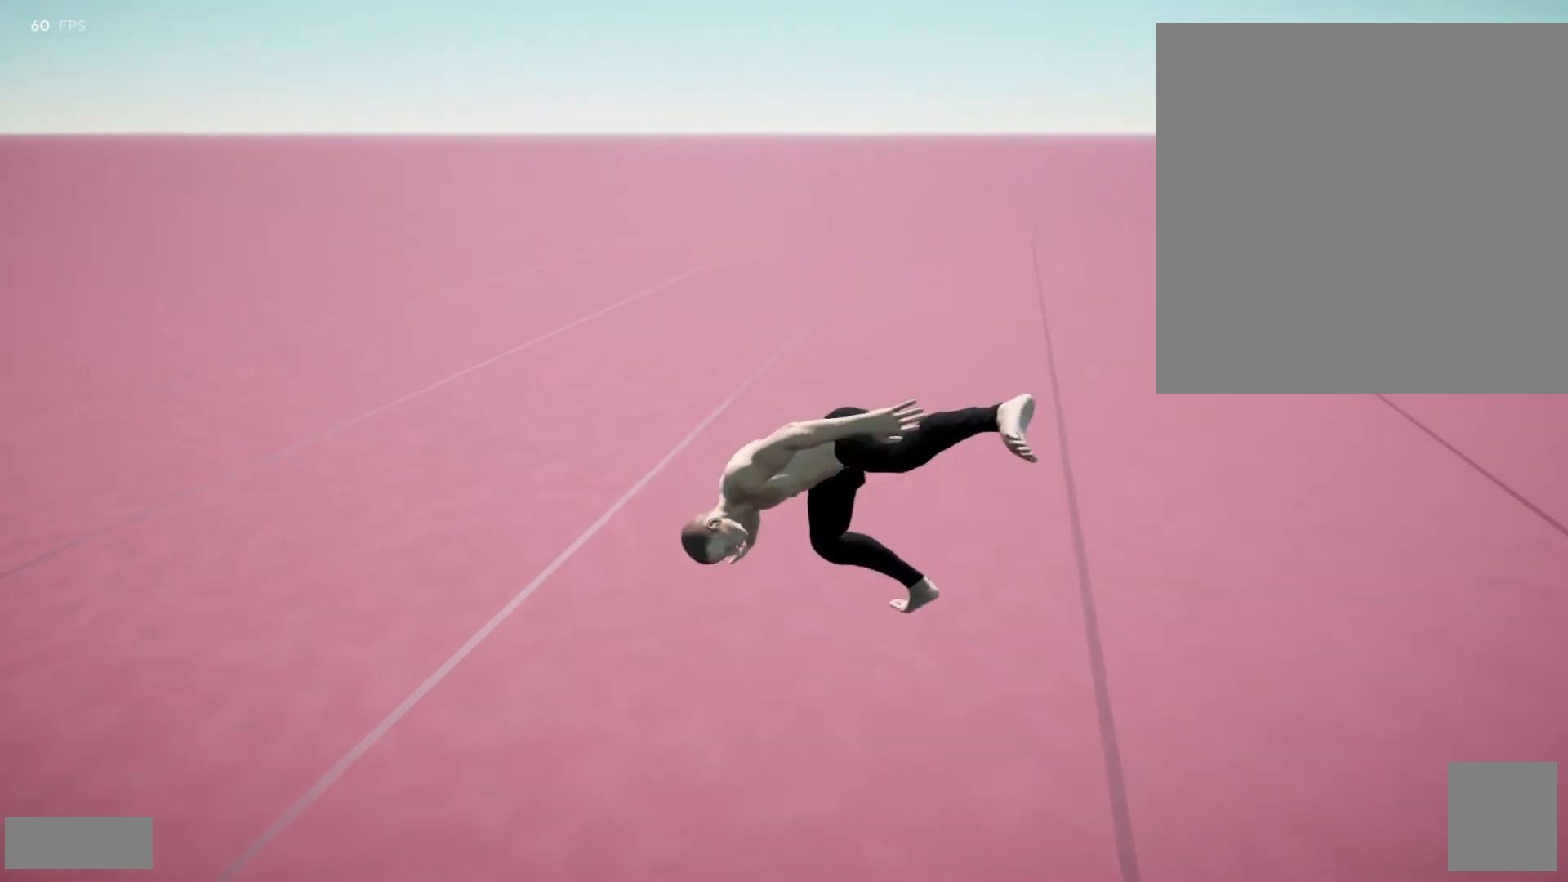
{"dt_ms": 500, "buttons": ["L2"], "left_stick": "center", "right_stick": "center", "events": [[17, "right_stick", "center"]]}
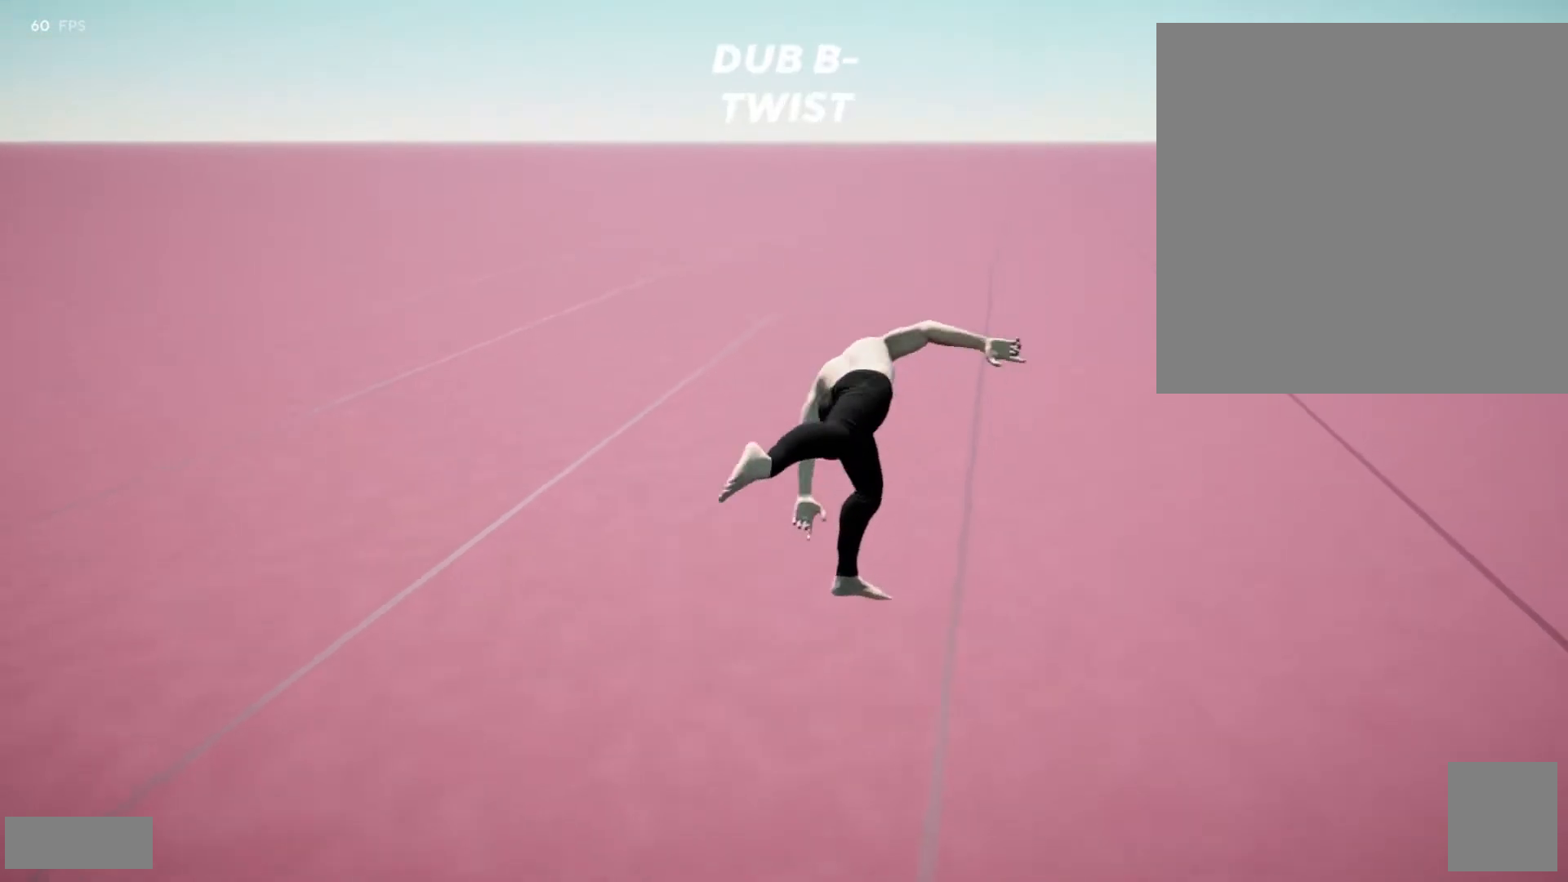
{"dt_ms": 1000, "buttons": ["L2"], "left_stick": "center", "right_stick": "down"}